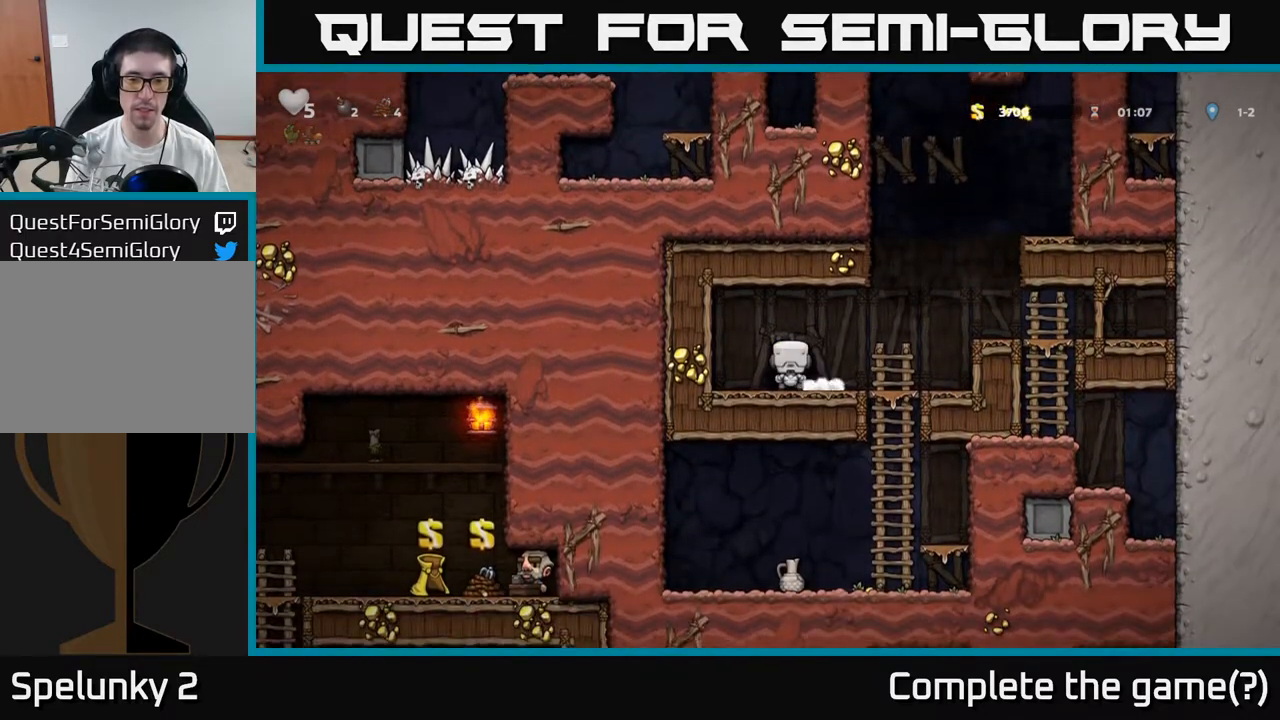
Gameplay with a controller (Xbox layout); each line is a JSON object with the inputs held at the frame after it. "events" lists button and stick changes between this image and that frame as [ms after this image, input, new state], when the widget could be followed in between. Not read: right_stick.
{"buttons": [], "left_stick": "center", "events": [[83, "L2", "down"], [183, "L2", "up"], [300, "L2", "down"], [417, "L2", "up"]]}
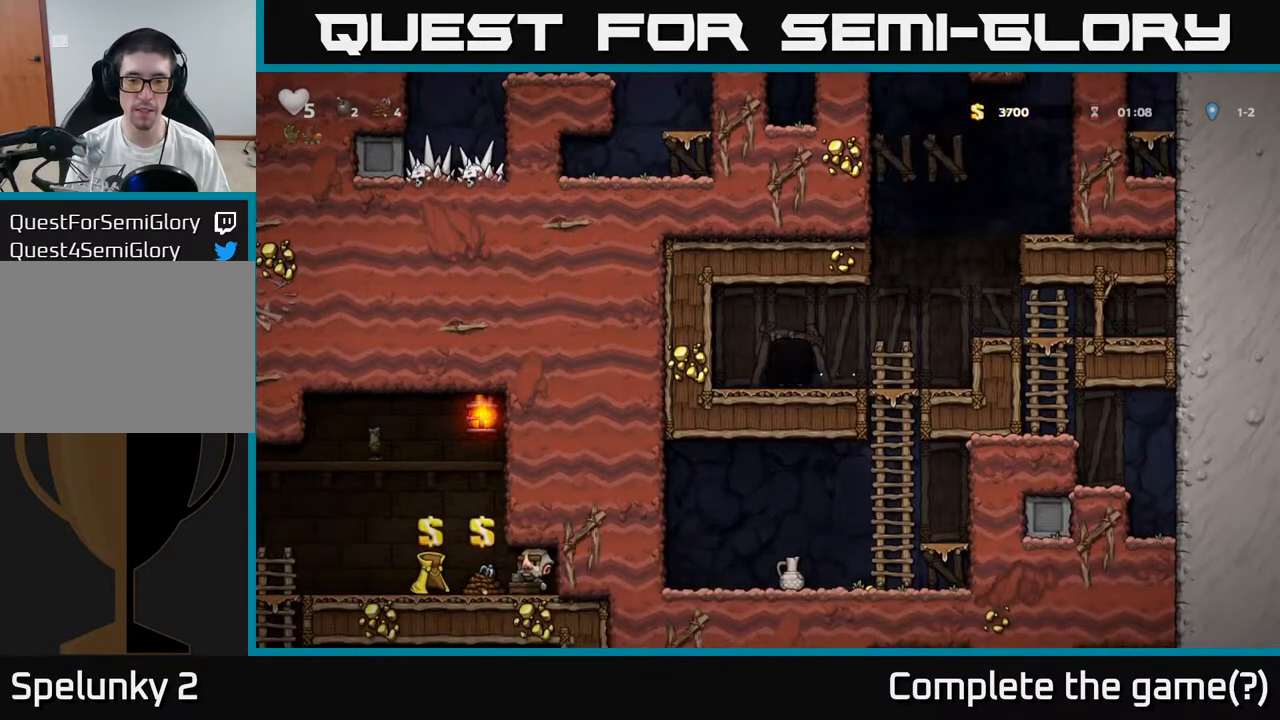
{"buttons": [], "left_stick": "center", "events": []}
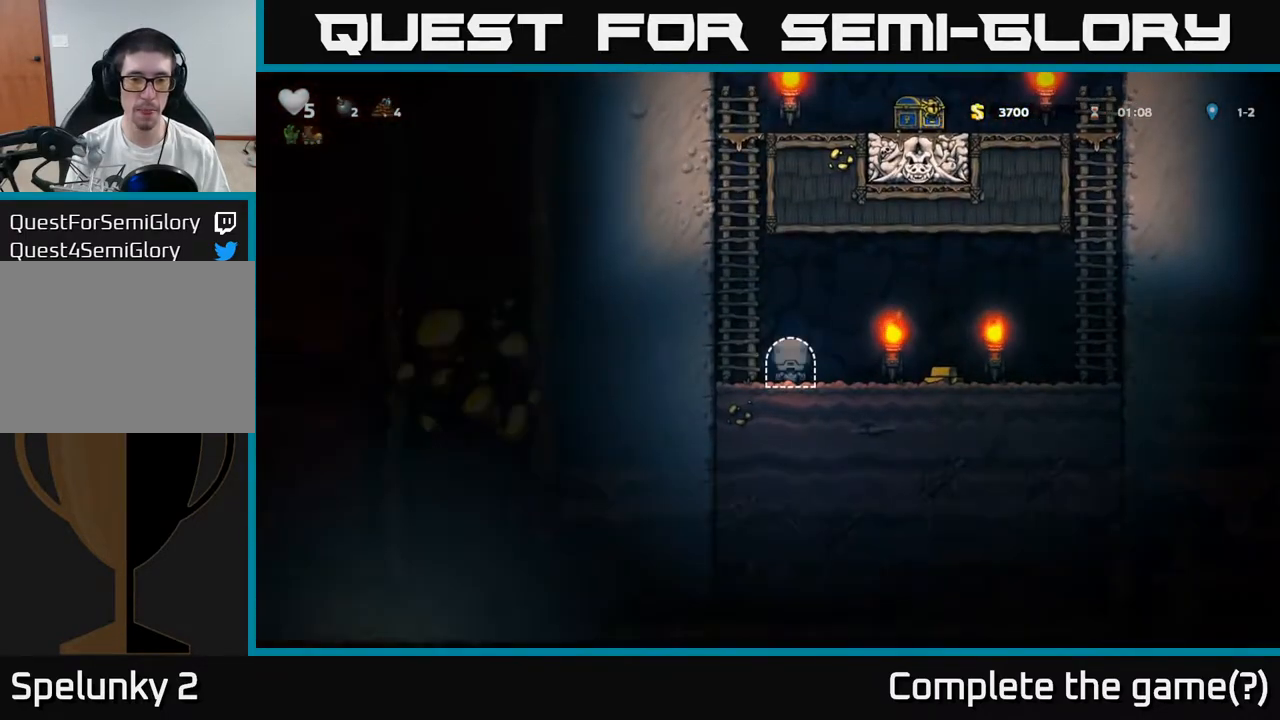
{"buttons": [], "left_stick": "right", "events": [[117, "left_stick", "right"]]}
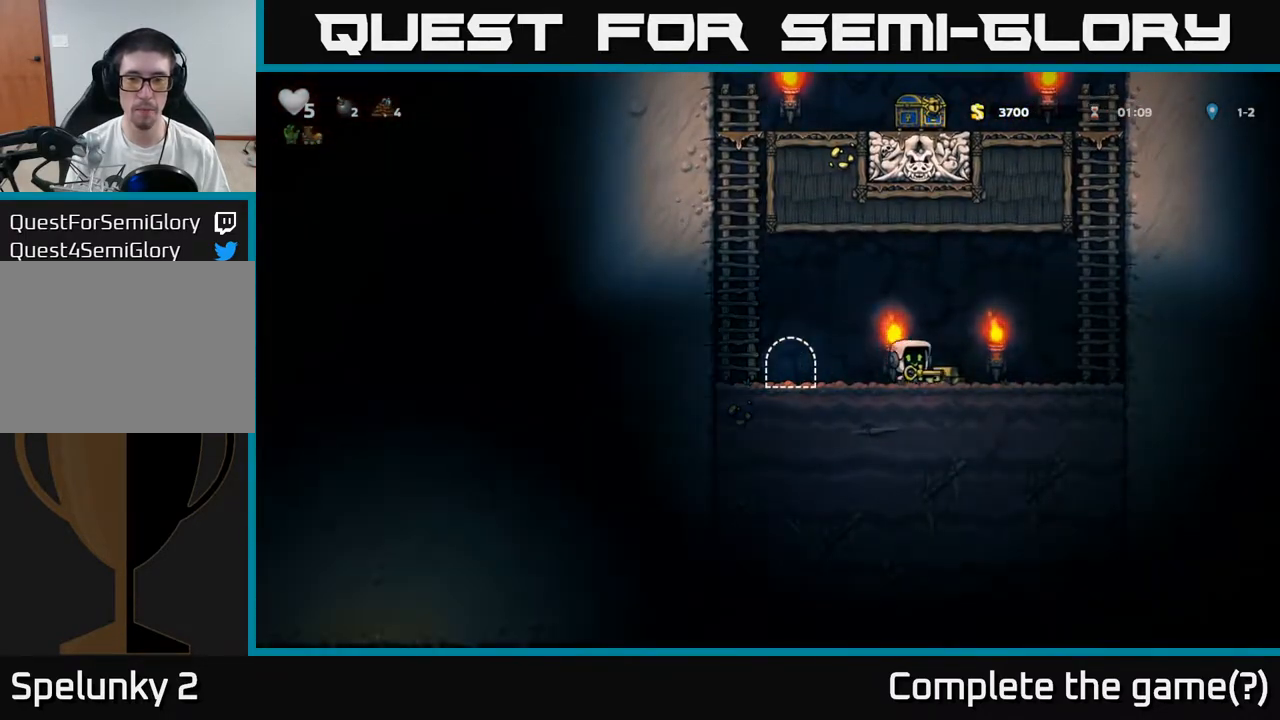
{"buttons": [], "left_stick": "up-right", "events": [[133, "A", "down"], [300, "left_stick", "up-right"], [367, "A", "up"]]}
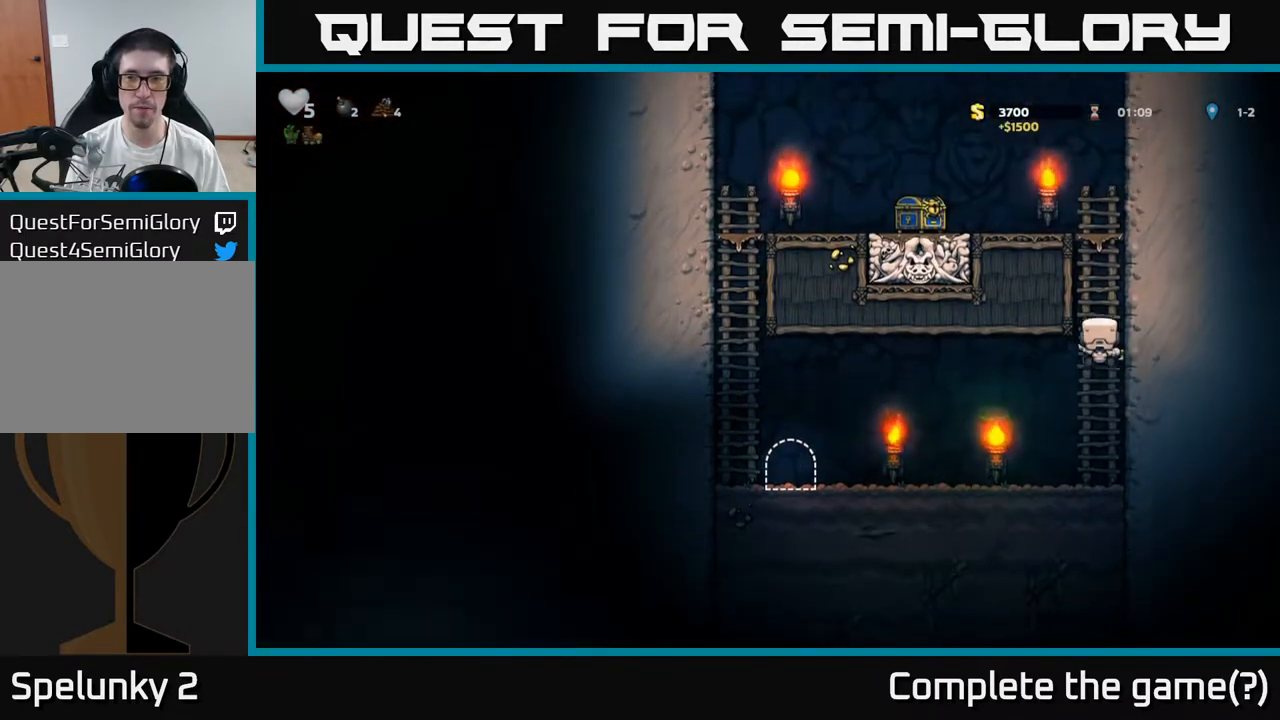
{"buttons": [], "left_stick": "left", "events": [[217, "A", "down"], [400, "A", "up"], [417, "left_stick", "left"]]}
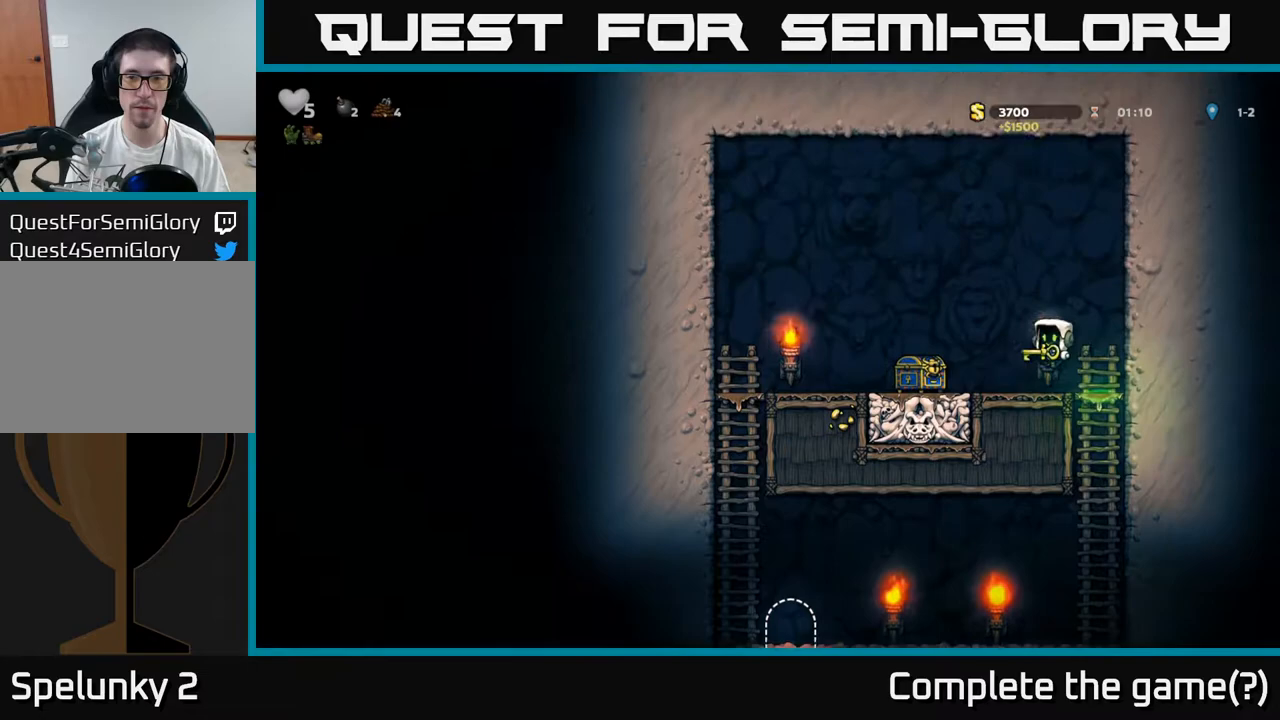
{"buttons": [], "left_stick": "center", "events": [[283, "left_stick", "right"], [417, "left_stick", "center"]]}
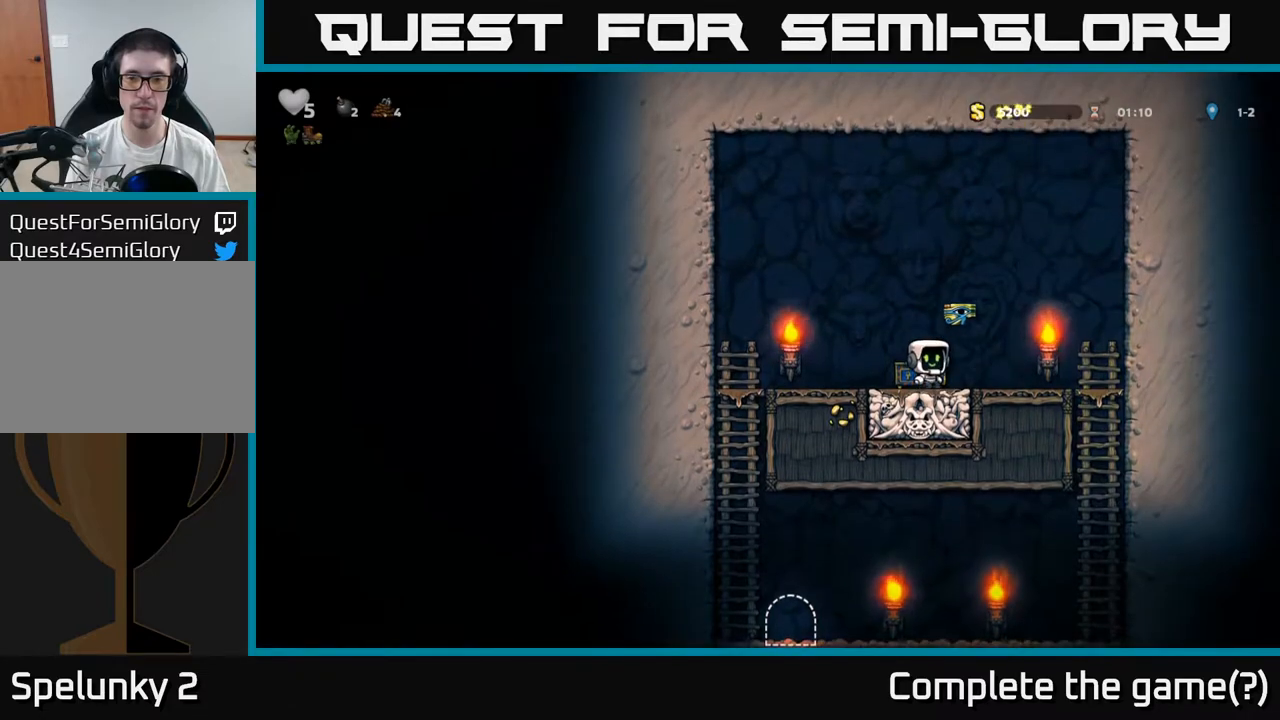
{"buttons": [], "left_stick": "right", "events": [[100, "left_stick", "right"]]}
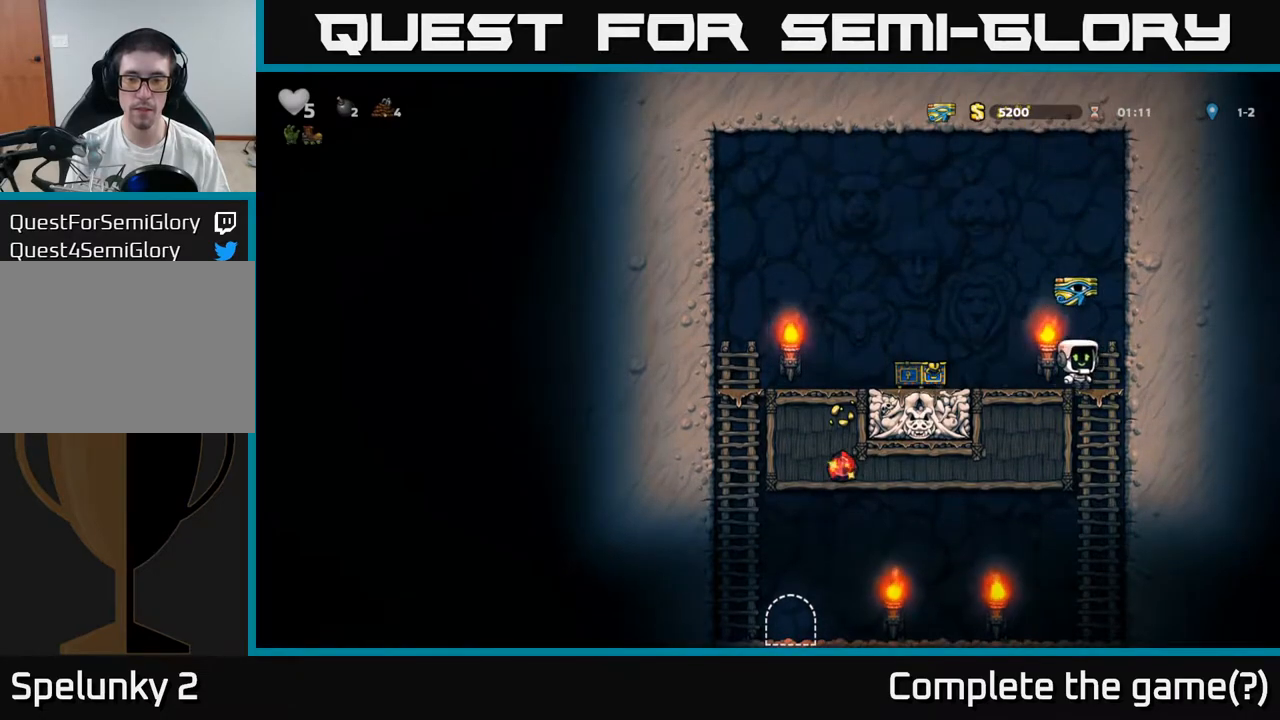
{"buttons": [], "left_stick": "down", "events": [[33, "left_stick", "down"], [83, "A", "down"], [150, "A", "up"], [150, "left_stick", "center"], [500, "left_stick", "down"]]}
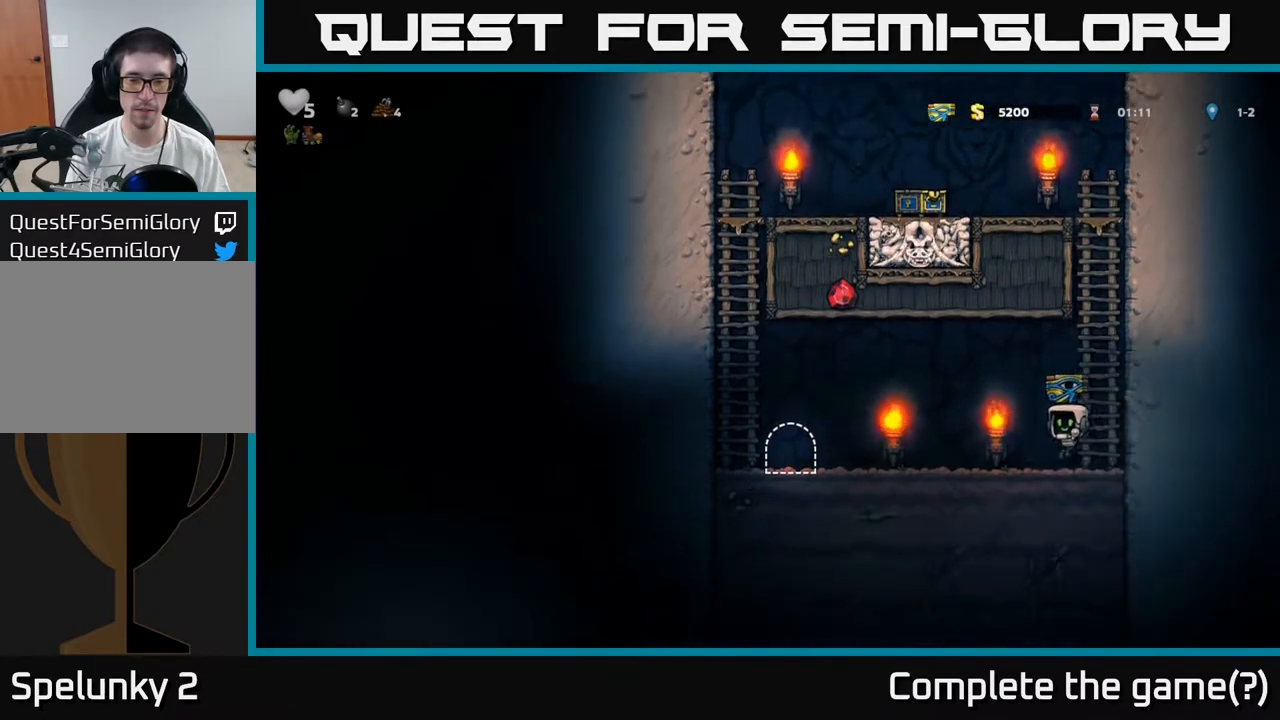
{"buttons": [], "left_stick": "down", "events": []}
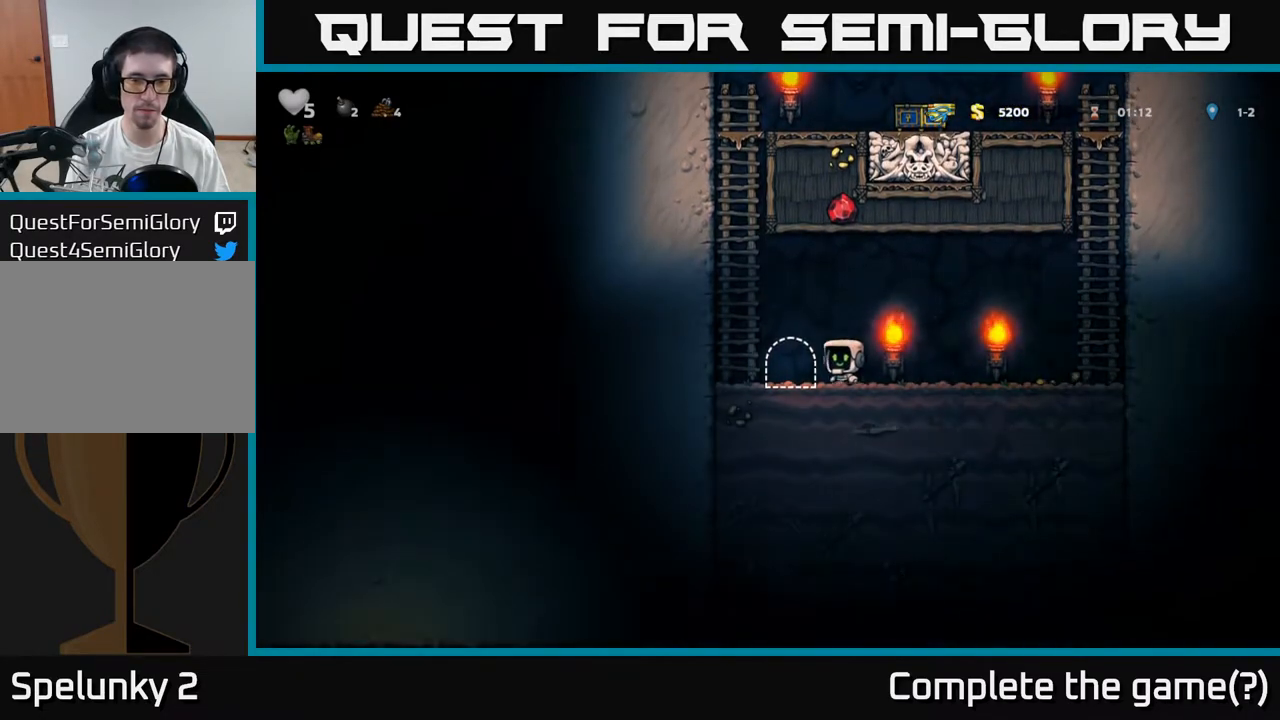
{"buttons": [], "left_stick": "center", "events": [[17, "left_stick", "center"], [100, "L2", "down"], [183, "L2", "up"]]}